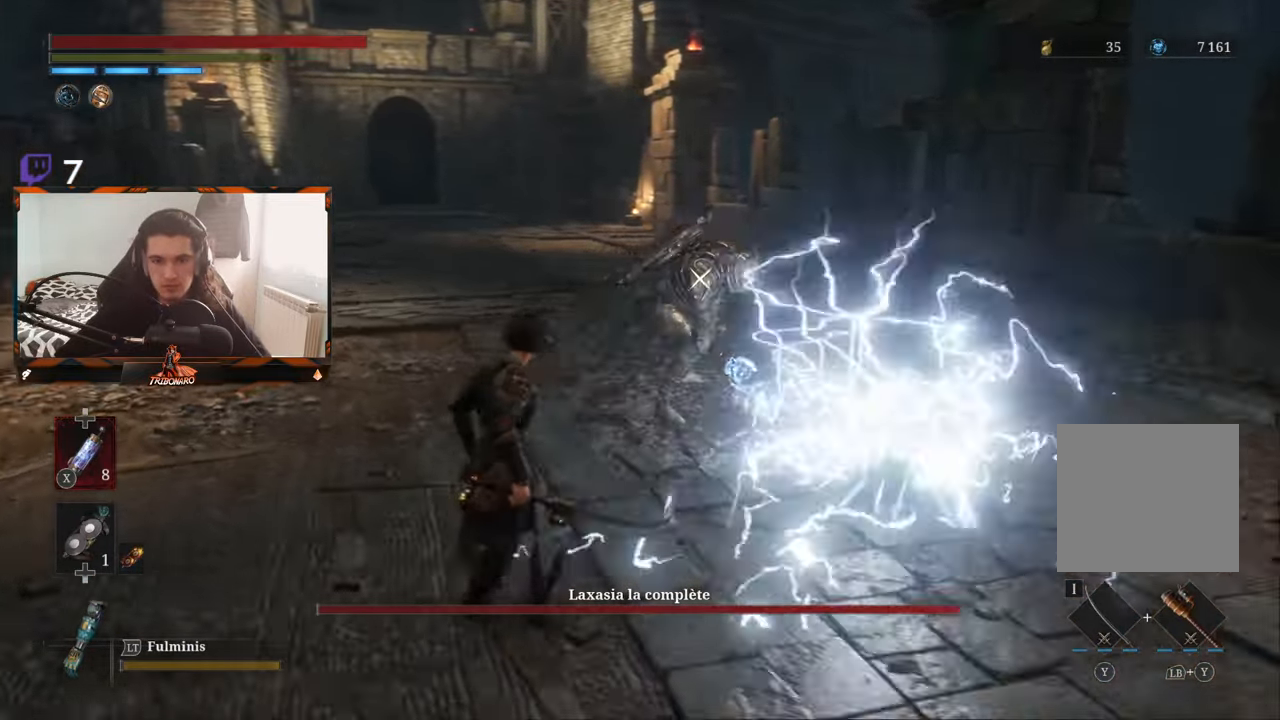
Gameplay with a controller (Xbox layout); each line is a JSON object with the inputs held at the frame after it. "events" lists button and stick changes between this image and that frame as [ms after this image, input, new state], when the widget could be followed in between.
{"buttons": [], "left_stick": "up", "right_stick": "center", "events": [[283, "left_stick", "up"]]}
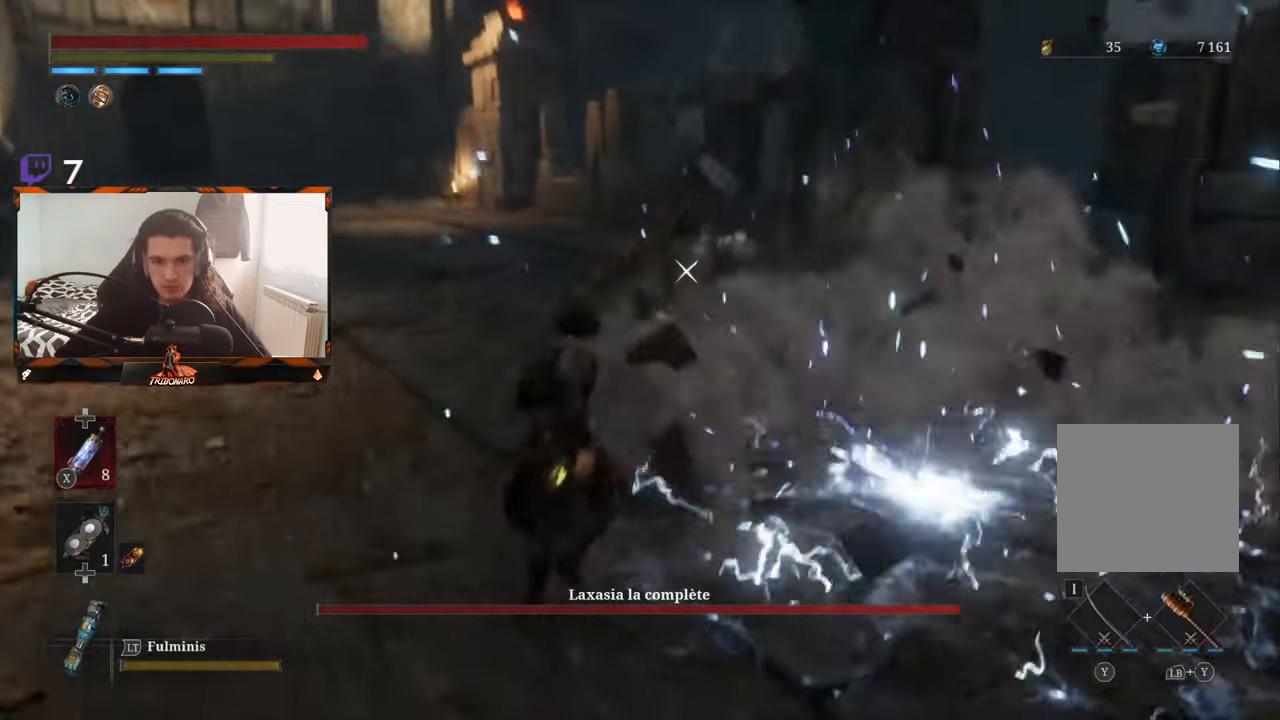
{"buttons": ["R1"], "left_stick": "up", "right_stick": "center", "events": [[500, "R1", "down"]]}
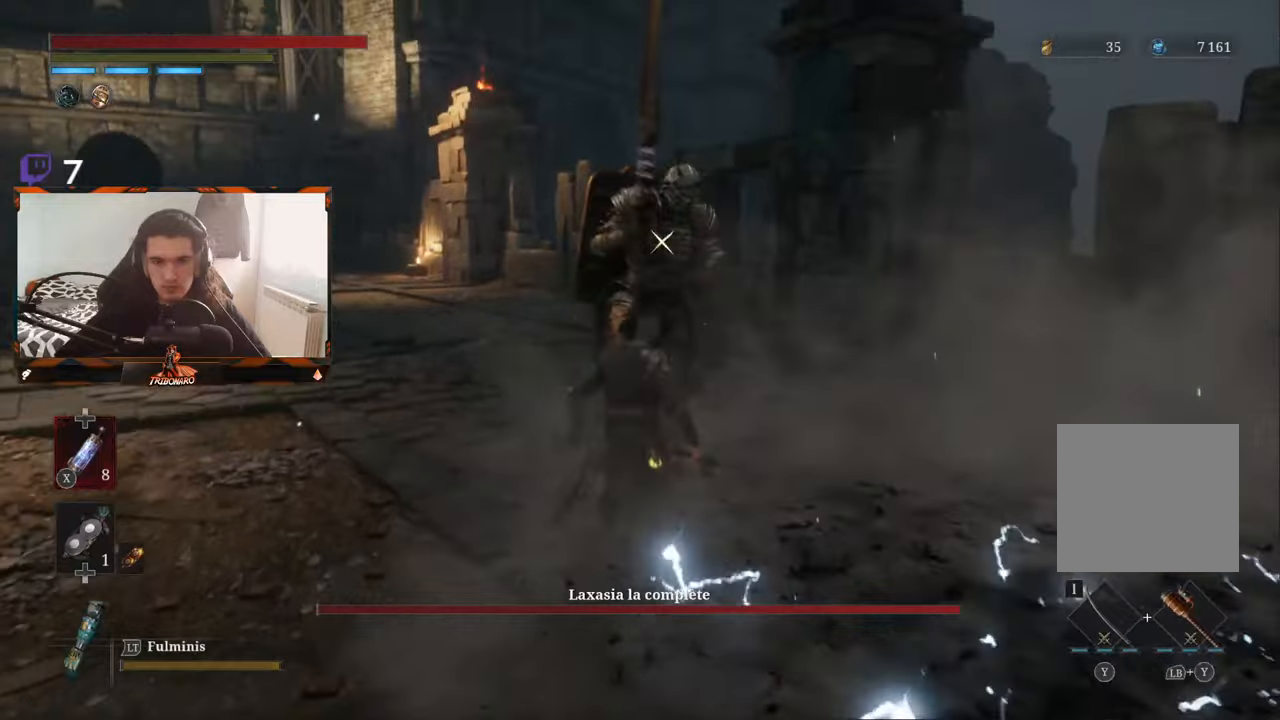
{"buttons": [], "left_stick": "center", "right_stick": "center", "events": [[100, "R1", "up"], [167, "left_stick", "center"]]}
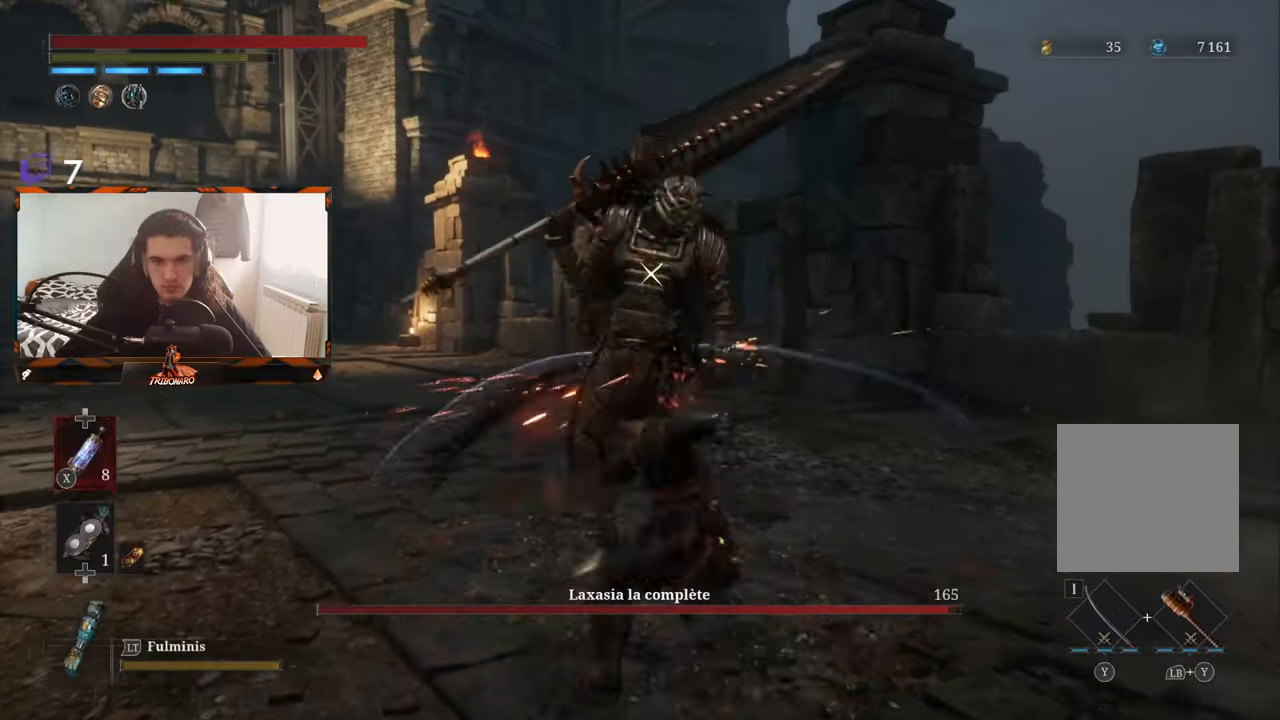
{"buttons": [], "left_stick": "center", "right_stick": "center", "events": [[267, "R1", "down"], [417, "R1", "up"]]}
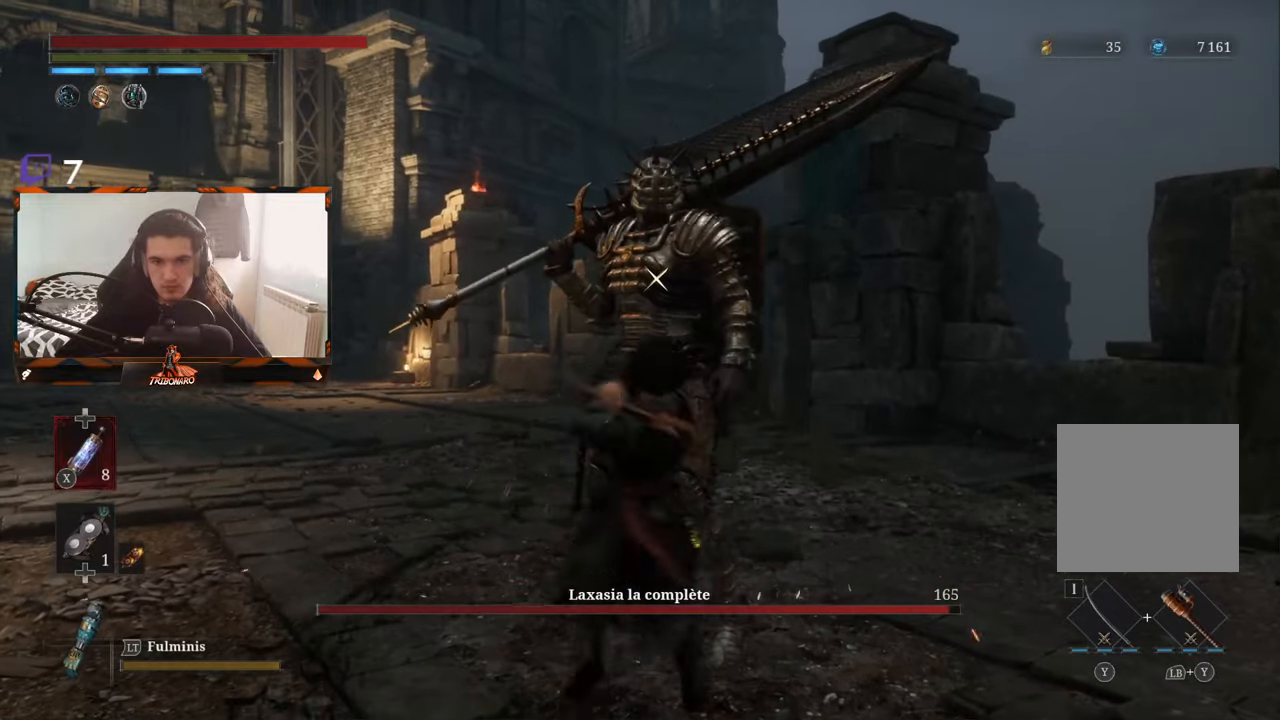
{"buttons": [], "left_stick": "center", "right_stick": "center", "events": []}
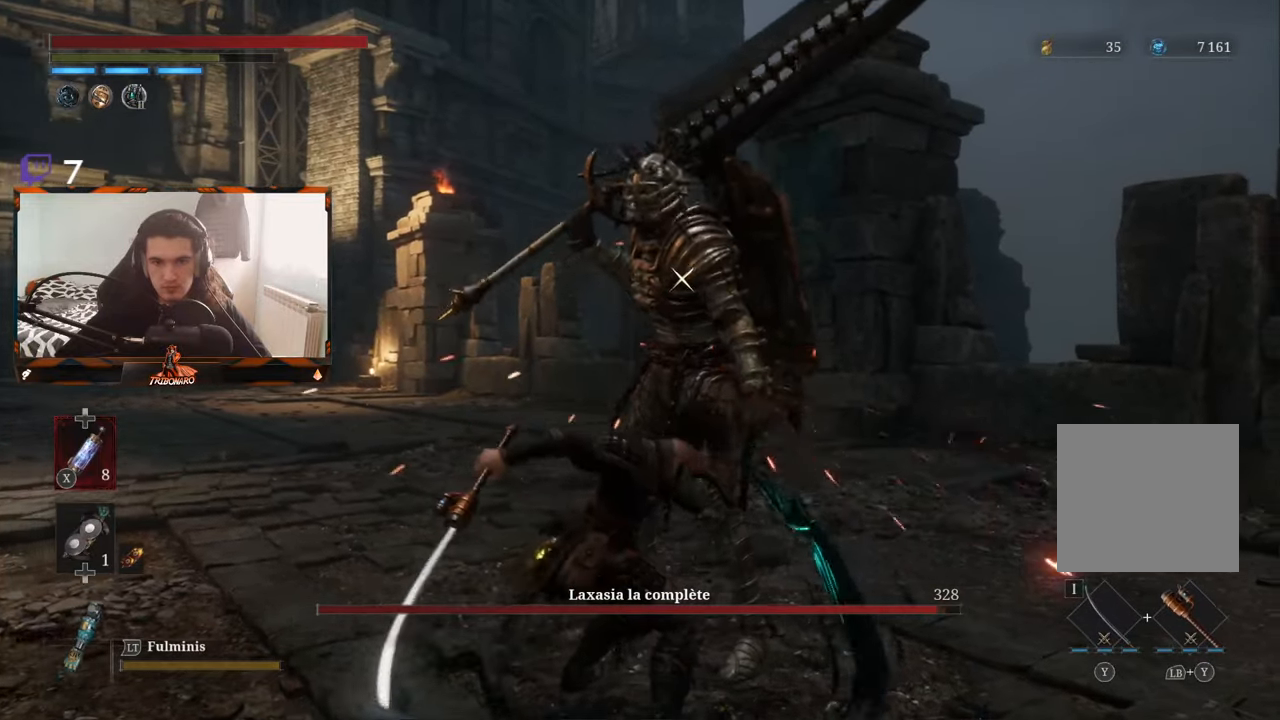
{"buttons": [], "left_stick": "center", "right_stick": "center", "events": [[334, "R1", "down"], [467, "R1", "up"]]}
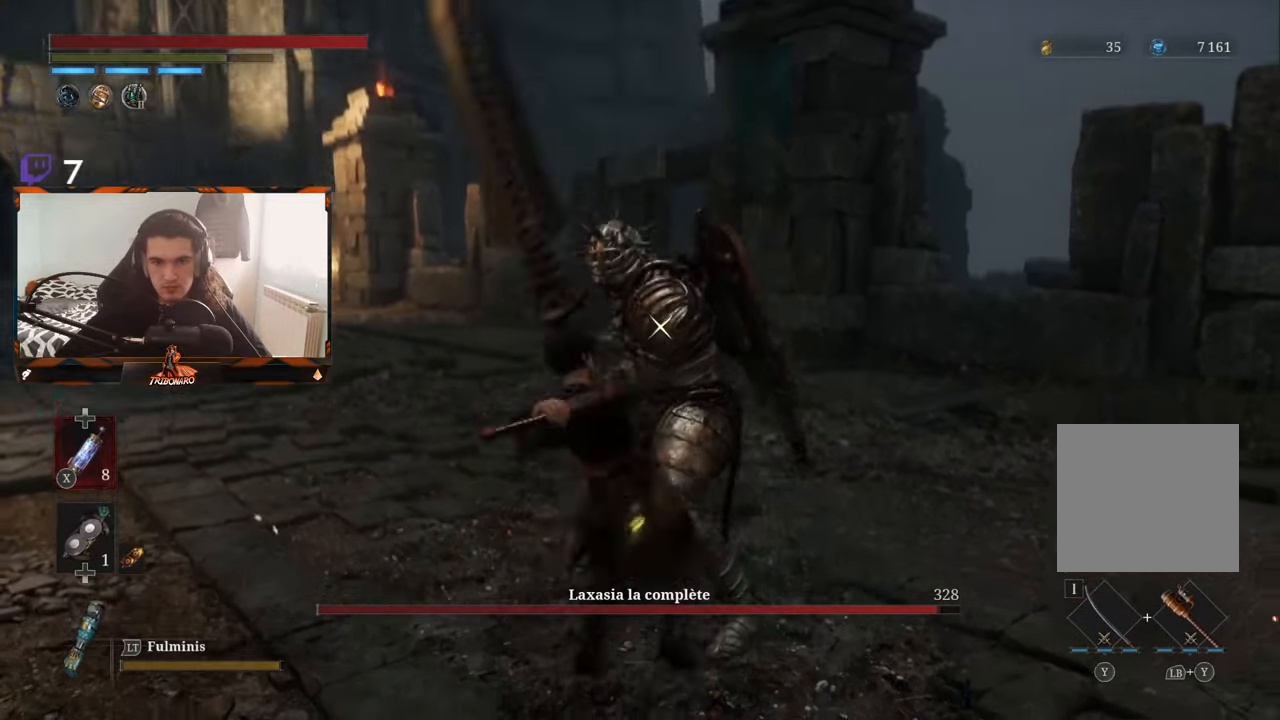
{"buttons": [], "left_stick": "center", "right_stick": "center", "events": []}
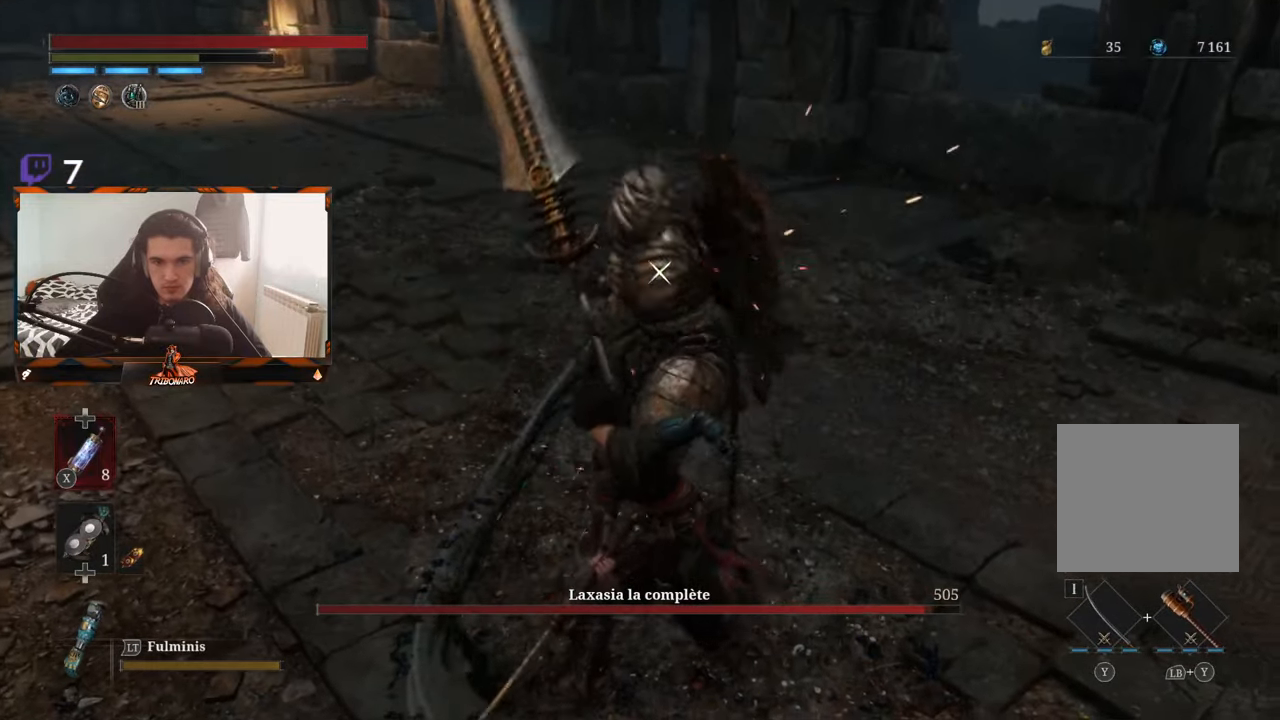
{"buttons": [], "left_stick": "center", "right_stick": "center", "events": []}
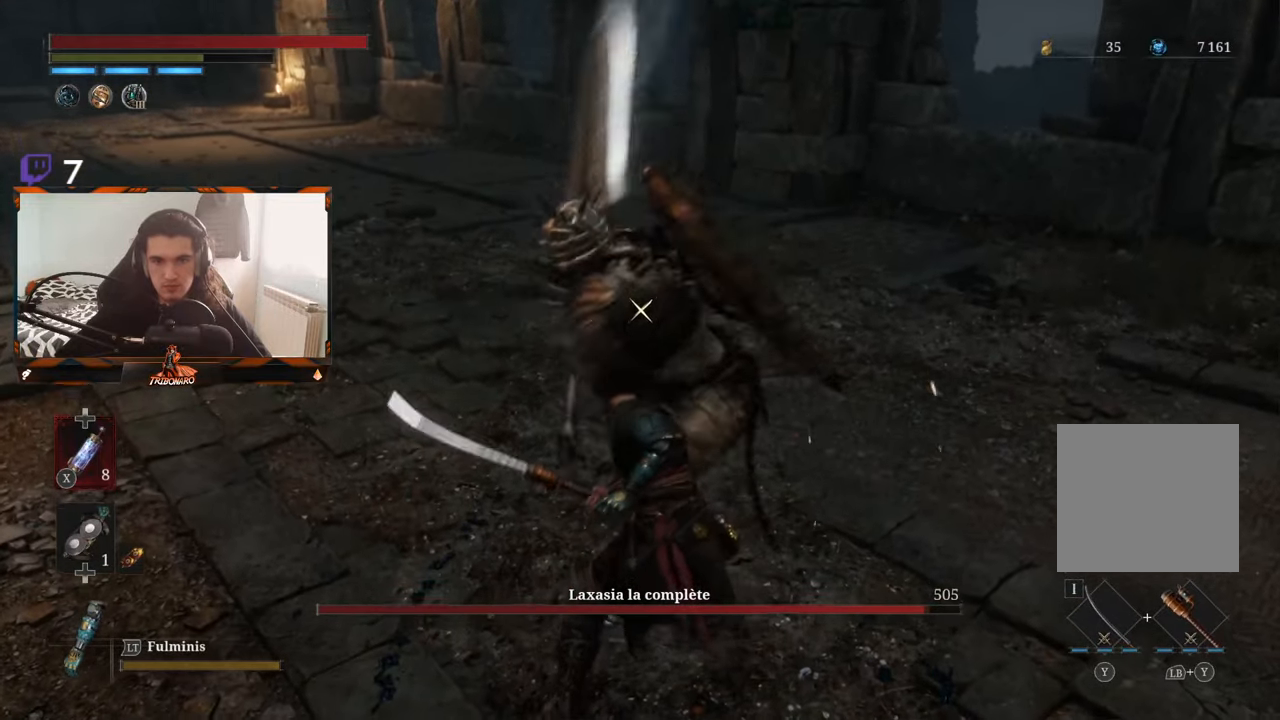
{"buttons": [], "left_stick": "center", "right_stick": "center", "events": [[117, "L1", "down"], [234, "L1", "up"]]}
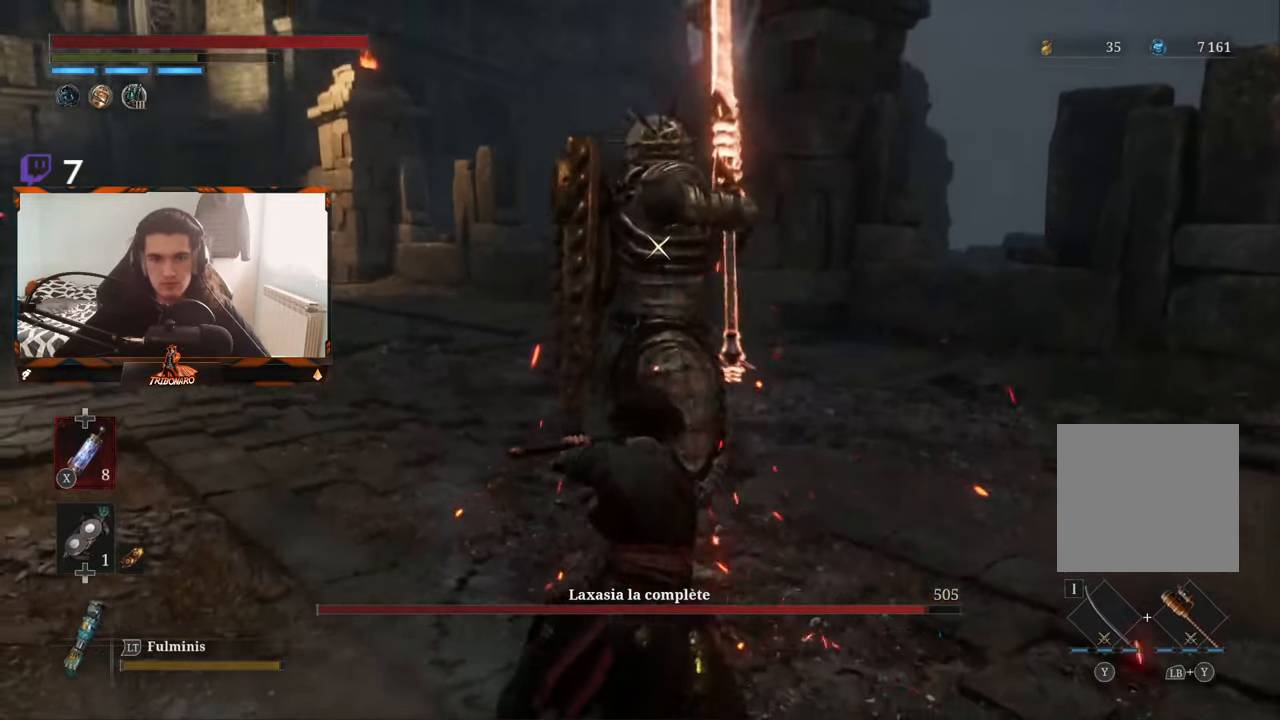
{"buttons": [], "left_stick": "center", "right_stick": "center", "events": []}
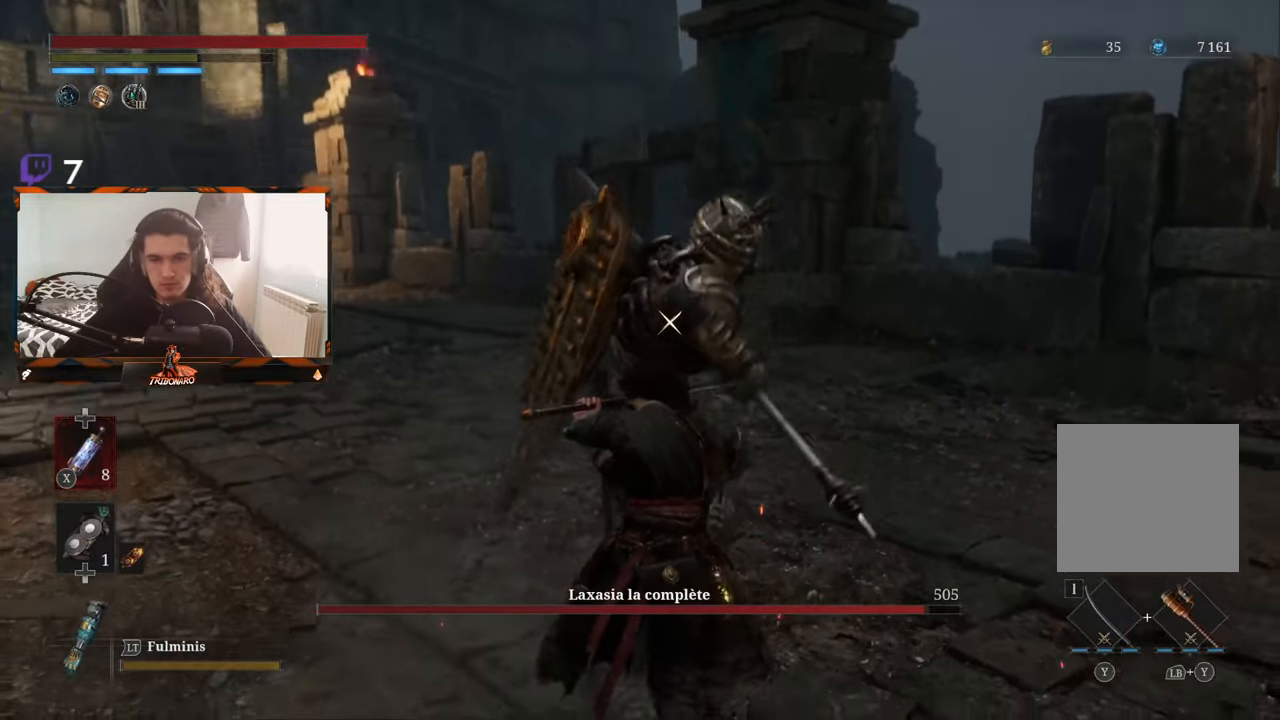
{"buttons": ["L1"], "left_stick": "center", "right_stick": "center", "events": [[450, "L1", "down"]]}
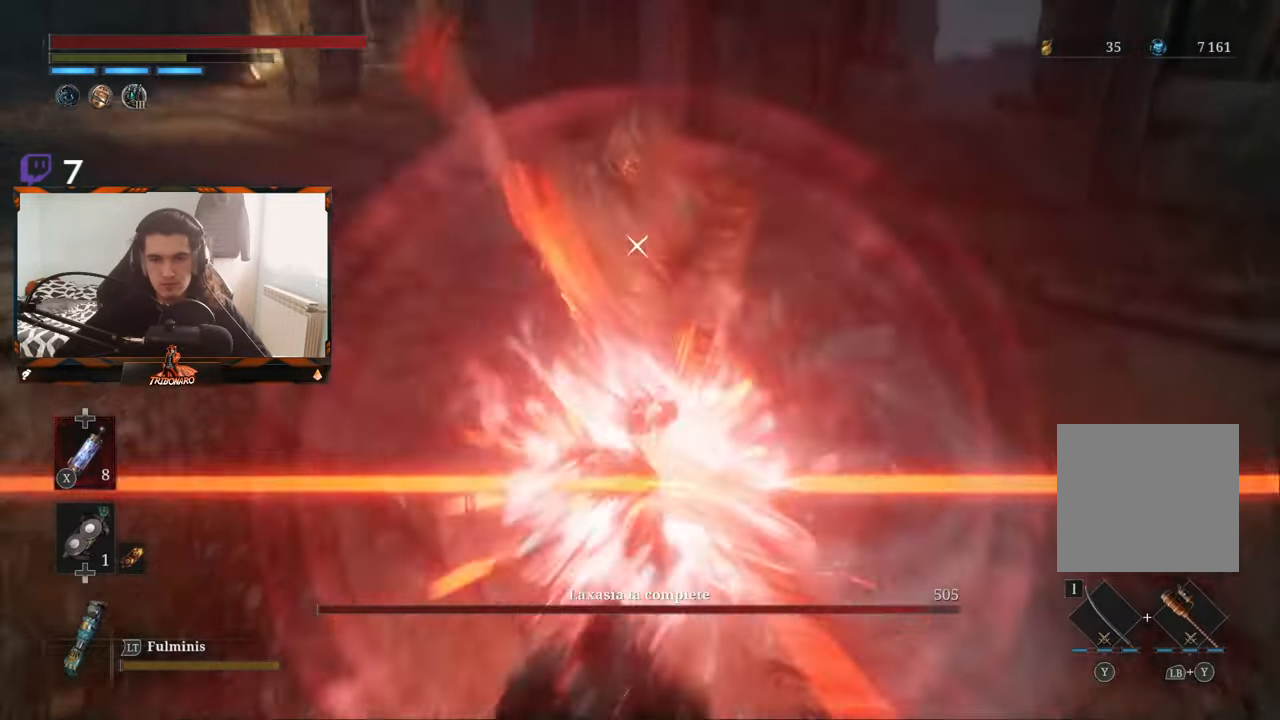
{"buttons": [], "left_stick": "center", "right_stick": "center", "events": [[134, "L1", "up"]]}
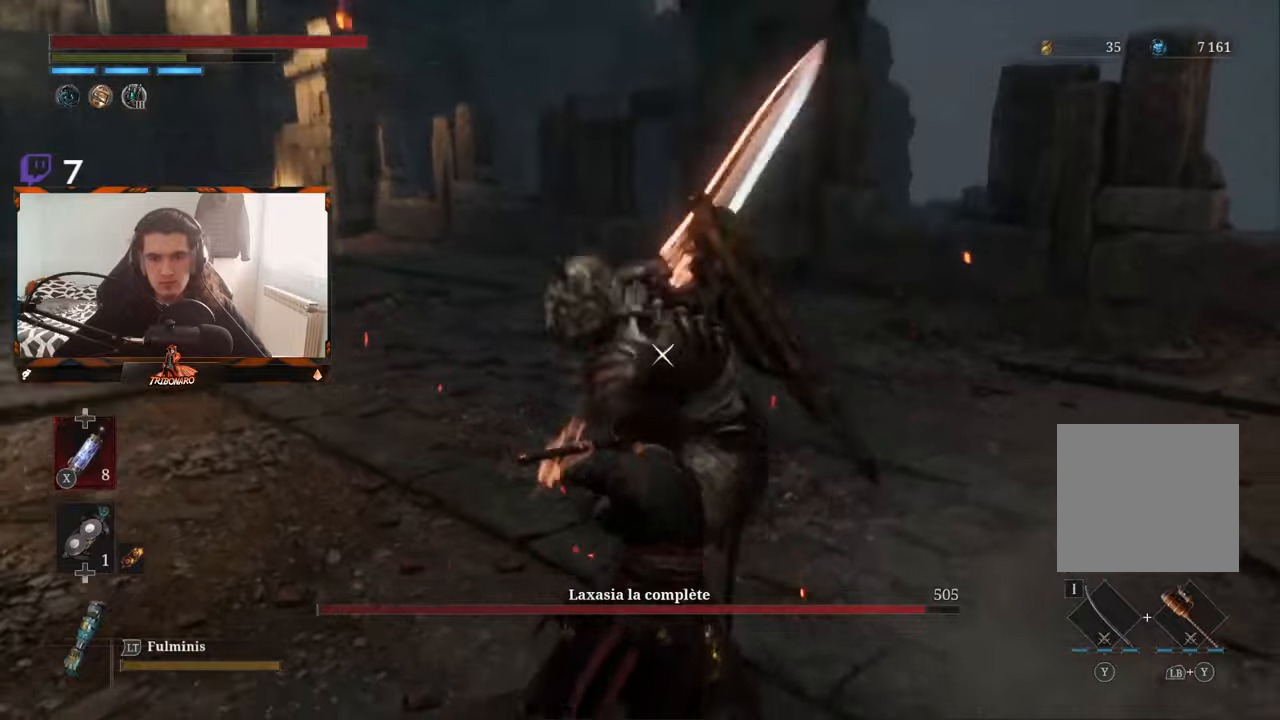
{"buttons": [], "left_stick": "center", "right_stick": "center", "events": [[83, "L1", "down"], [216, "L1", "up"]]}
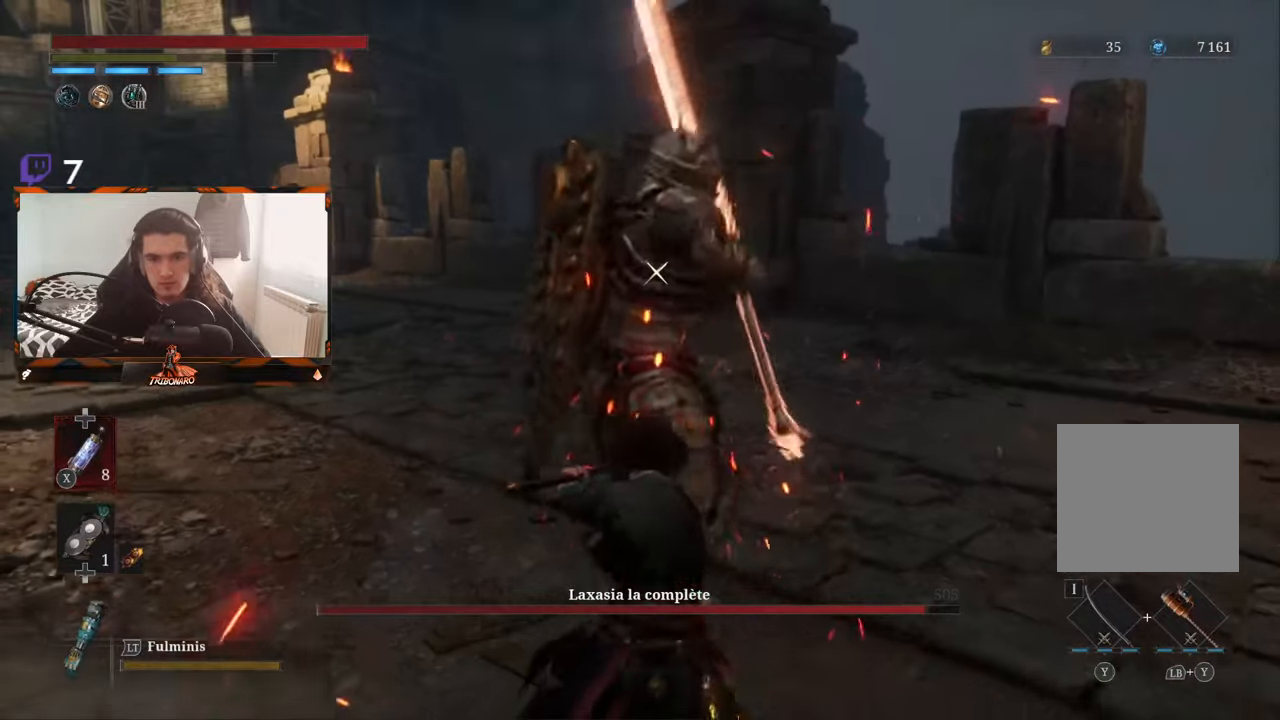
{"buttons": [], "left_stick": "center", "right_stick": "center", "events": [[183, "L1", "down"], [316, "L1", "up"]]}
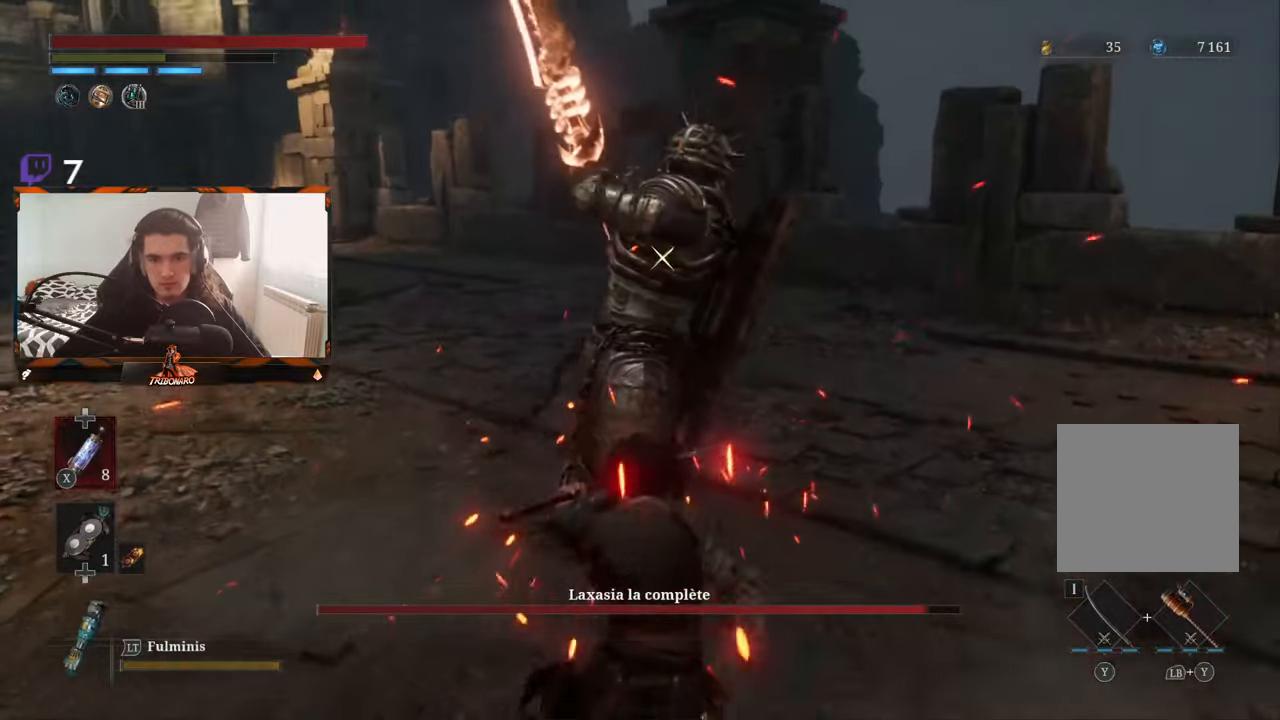
{"buttons": [], "left_stick": "center", "right_stick": "center", "events": []}
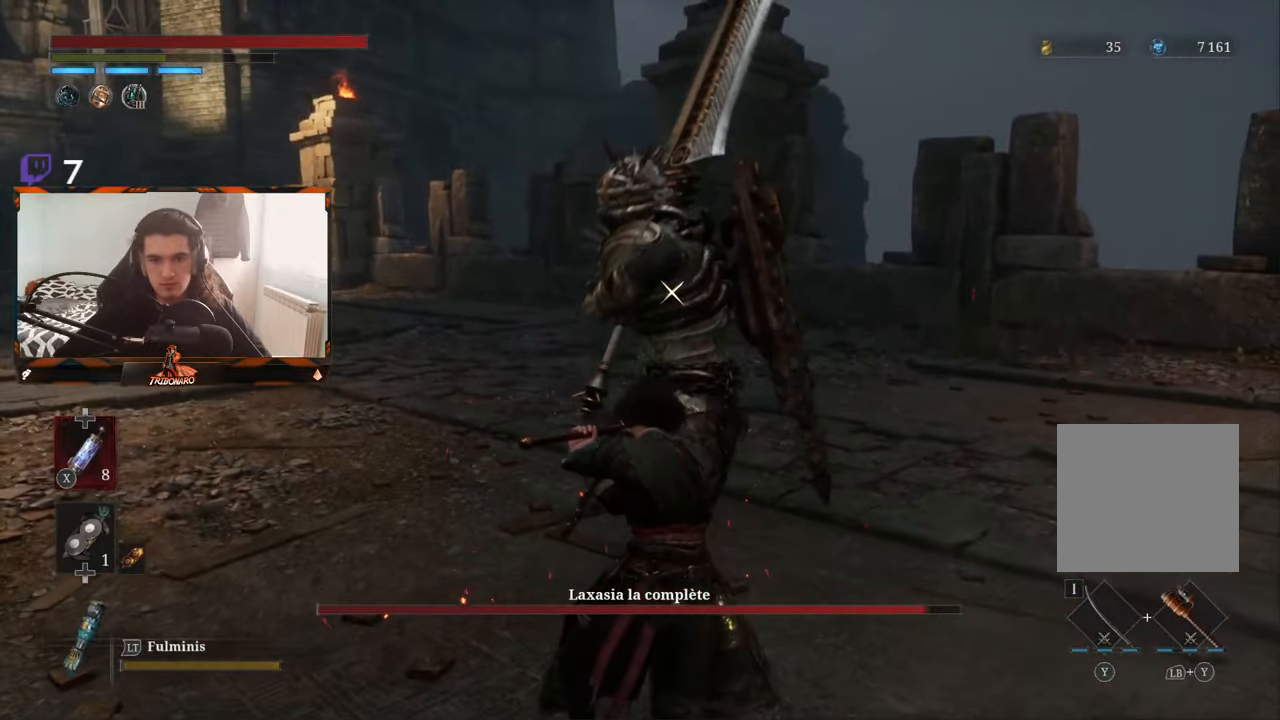
{"buttons": [], "left_stick": "center", "right_stick": "center", "events": []}
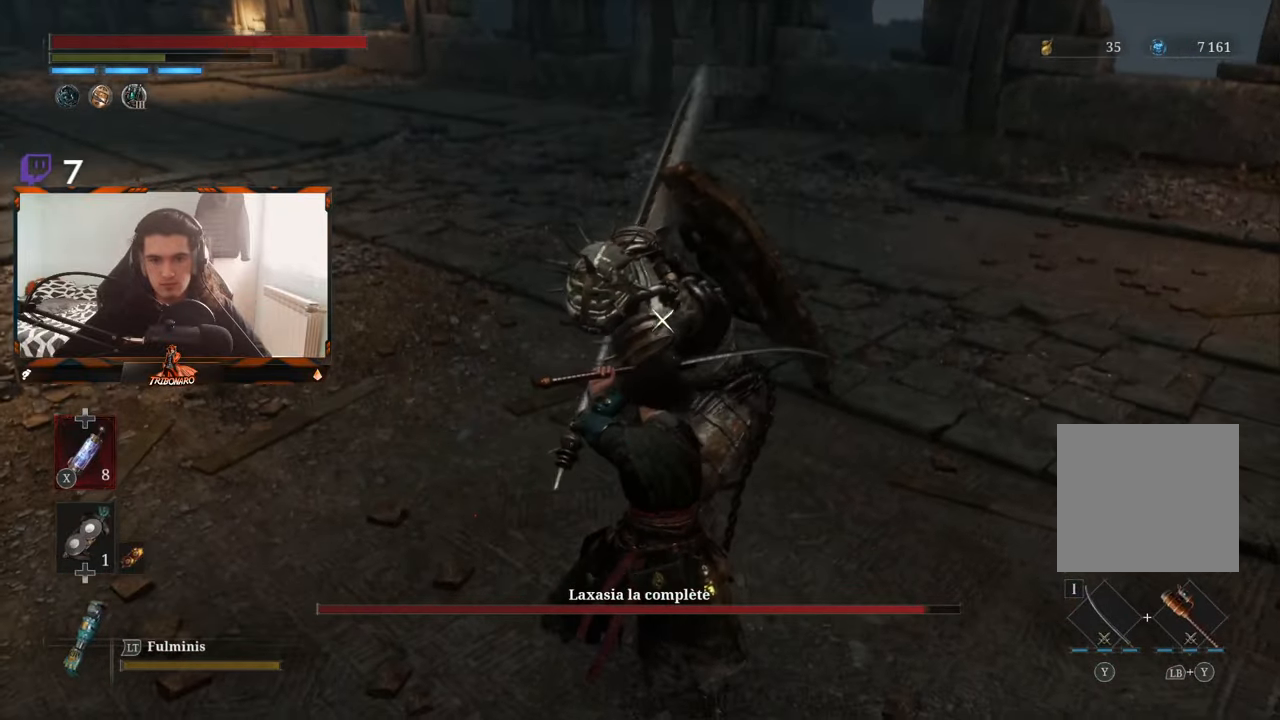
{"buttons": [], "left_stick": "center", "right_stick": "center", "events": [[150, "L1", "down"], [150, "L2", "down"], [200, "L2", "up"], [316, "L1", "up"]]}
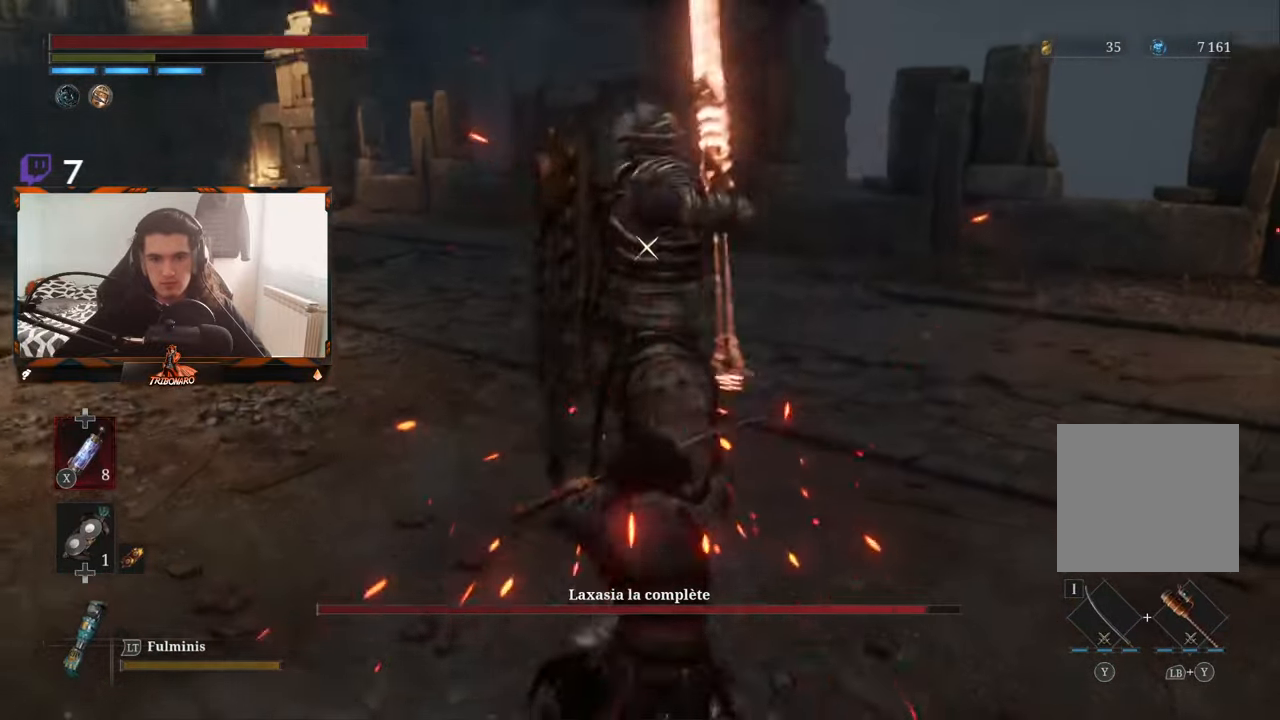
{"buttons": [], "left_stick": "center", "right_stick": "center", "events": [[216, "L1", "down"], [333, "L1", "up"]]}
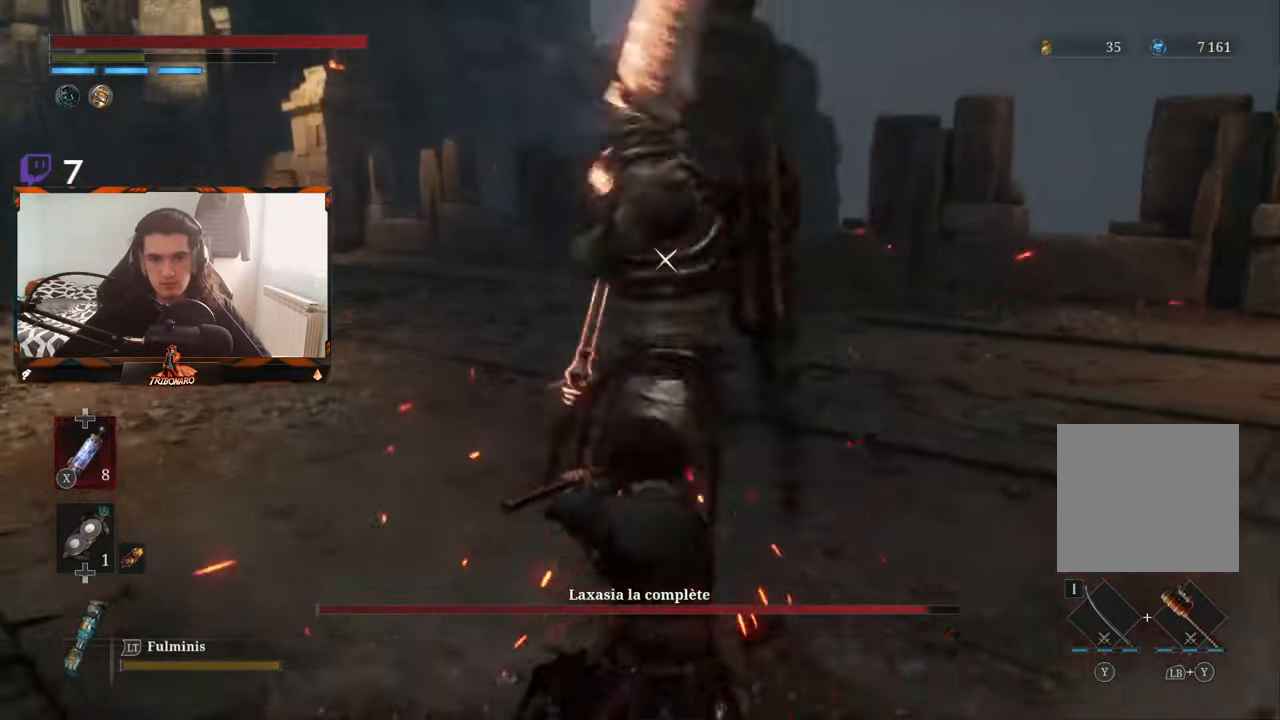
{"buttons": [], "left_stick": "center", "right_stick": "center", "events": [[216, "L1", "down"], [333, "L1", "up"]]}
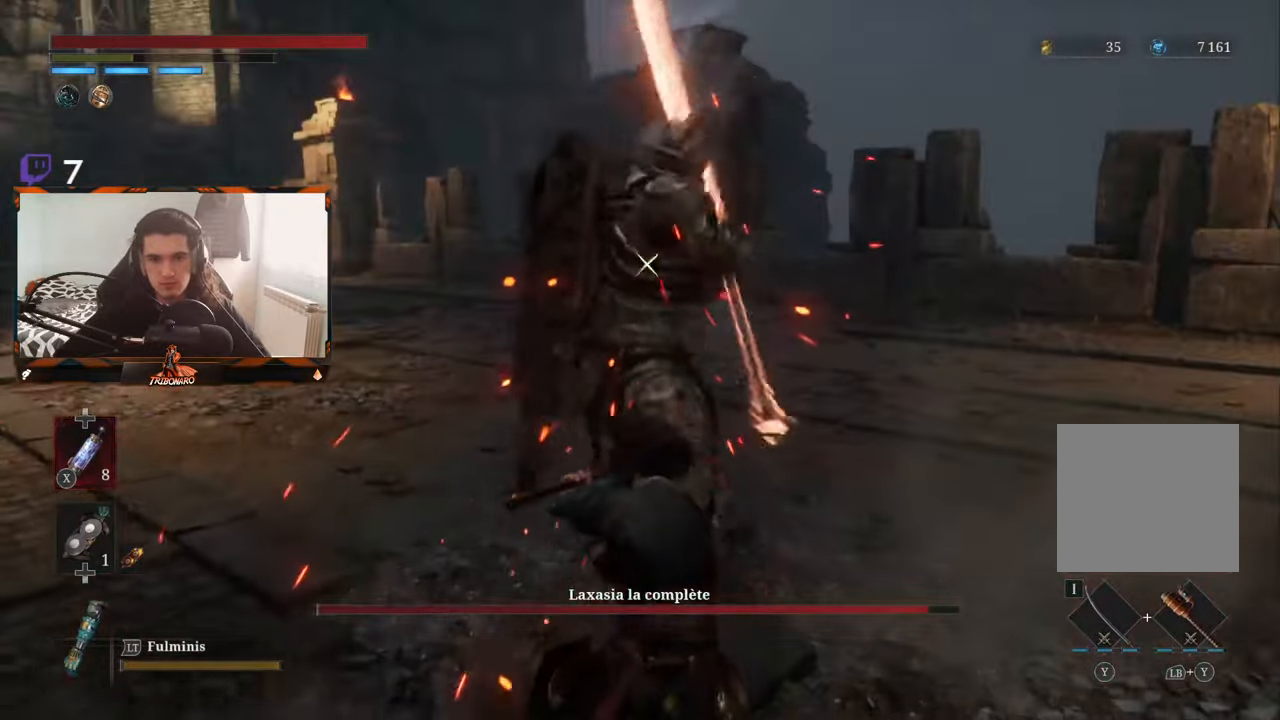
{"buttons": [], "left_stick": "center", "right_stick": "center", "events": [[183, "L1", "down"], [333, "L1", "up"]]}
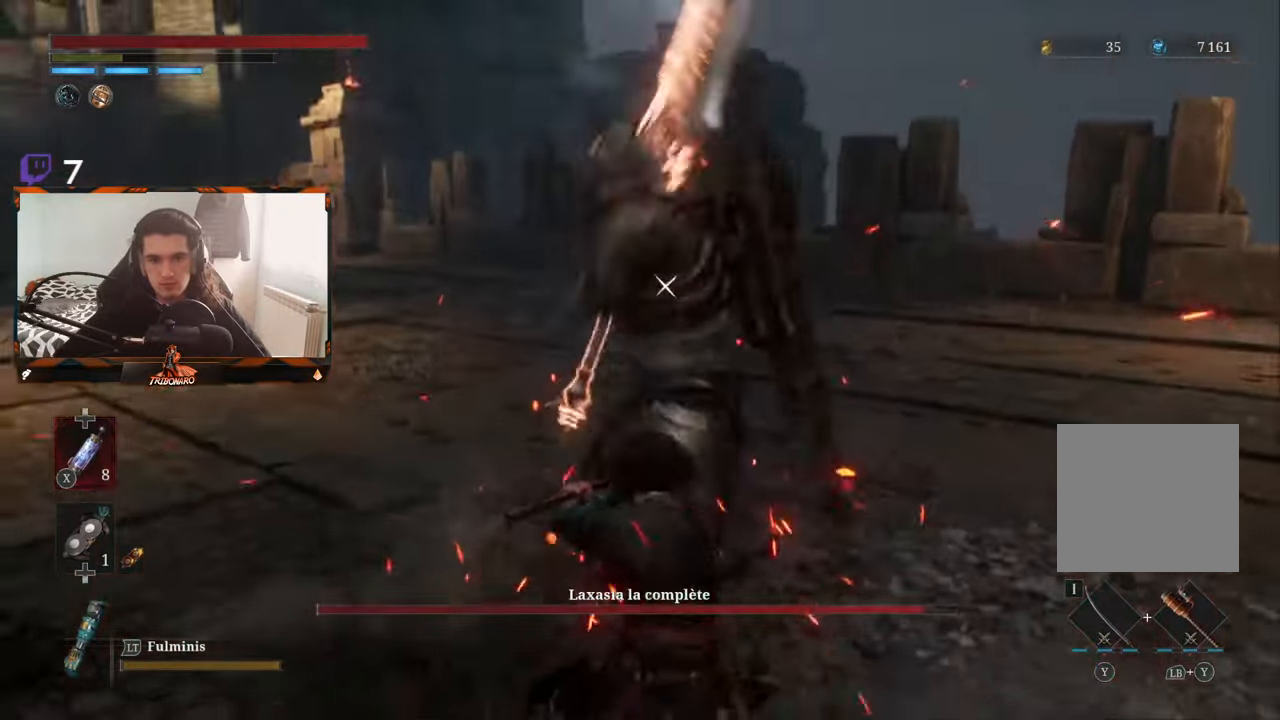
{"buttons": [], "left_stick": "center", "right_stick": "center", "events": [[133, "L1", "down"], [250, "L1", "up"]]}
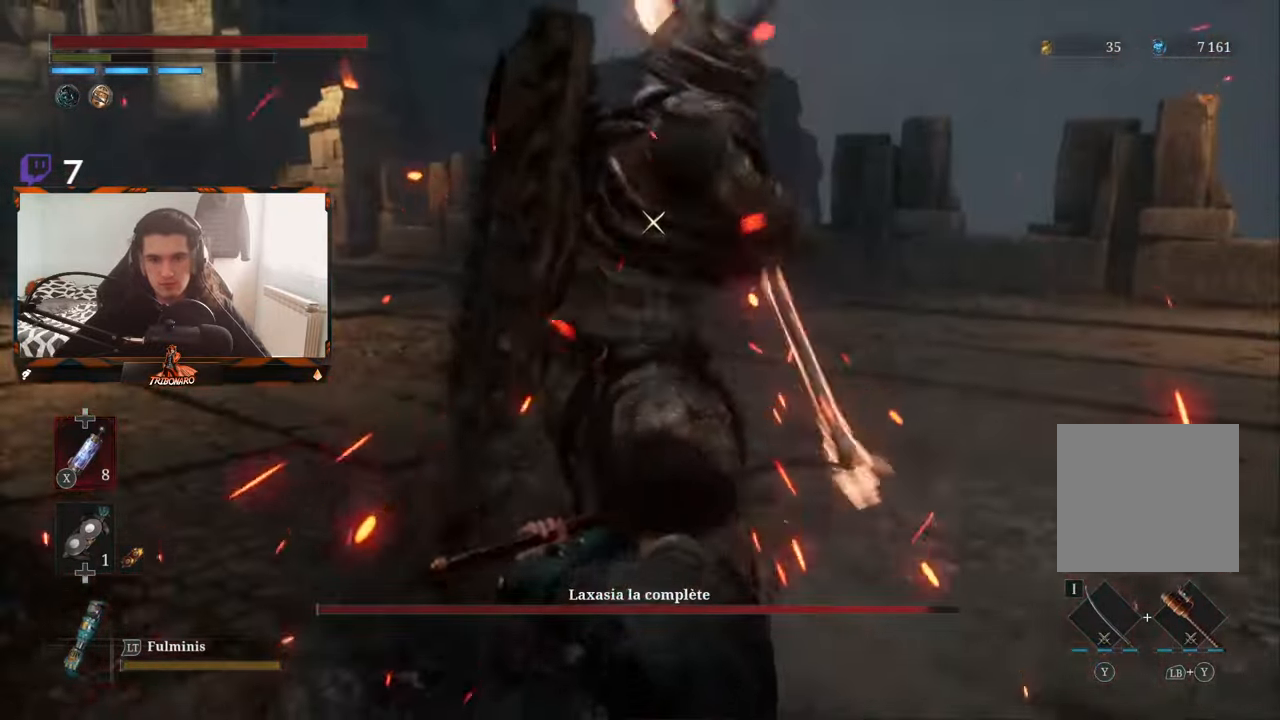
{"buttons": [], "left_stick": "center", "right_stick": "center", "events": [[200, "L1", "down"], [316, "L1", "up"]]}
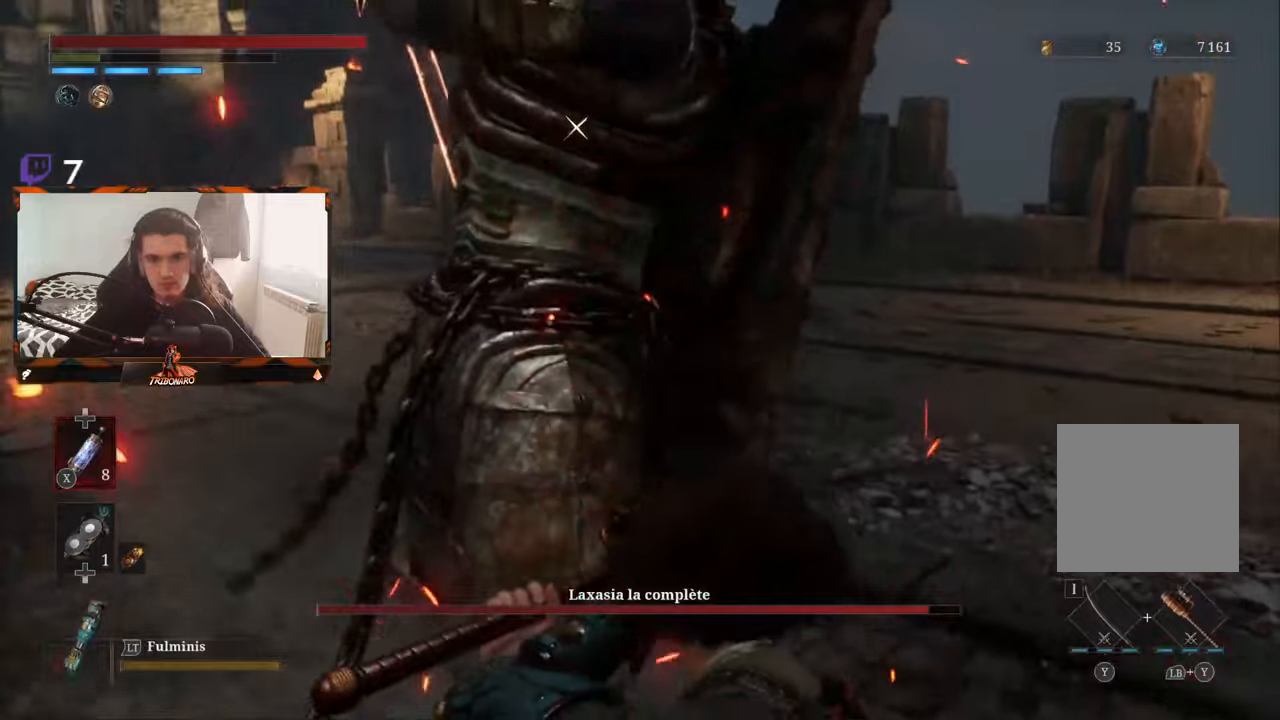
{"buttons": [], "left_stick": "center", "right_stick": "center", "events": []}
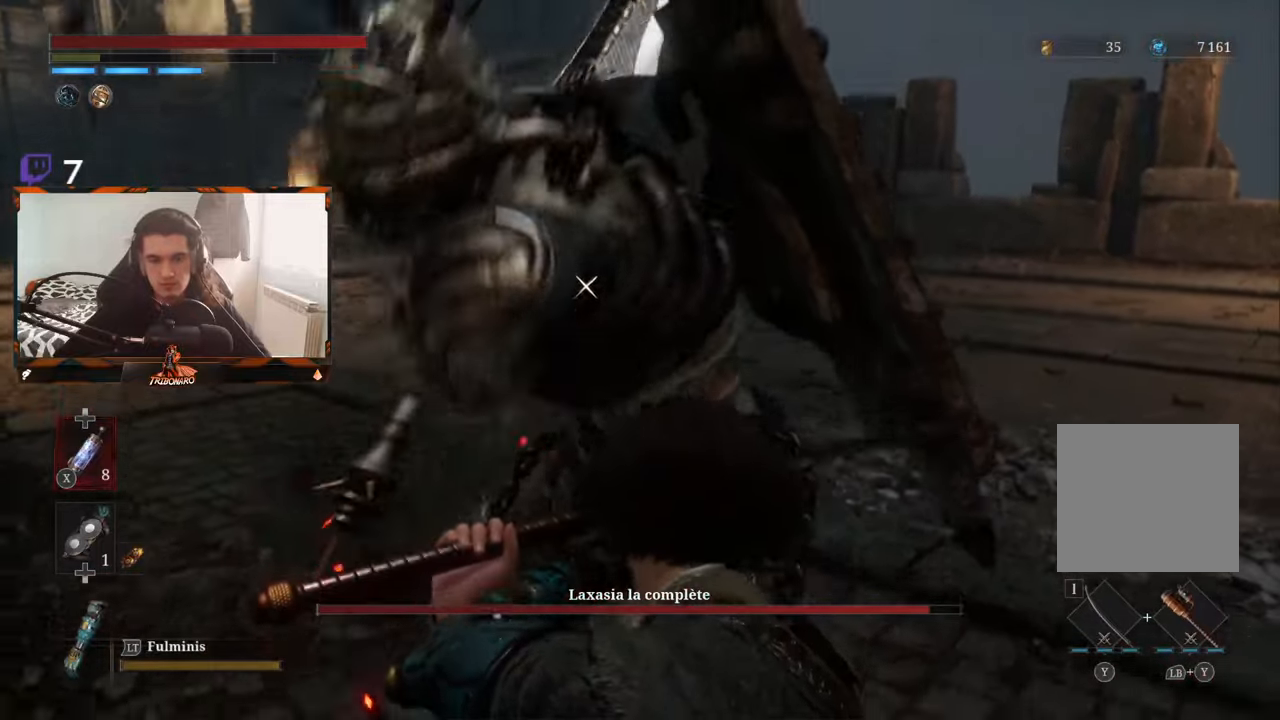
{"buttons": ["L1"], "left_stick": "center", "right_stick": "center", "events": [[400, "L1", "down"]]}
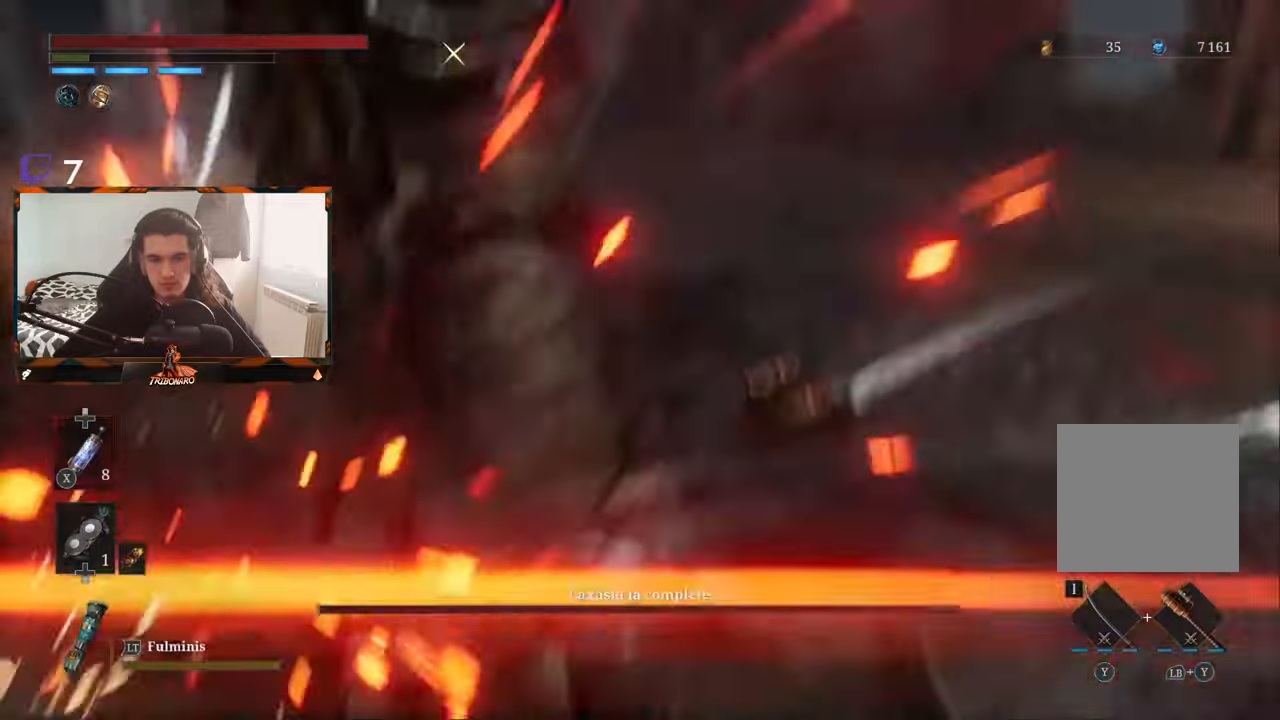
{"buttons": [], "left_stick": "center", "right_stick": "center", "events": [[33, "L1", "up"]]}
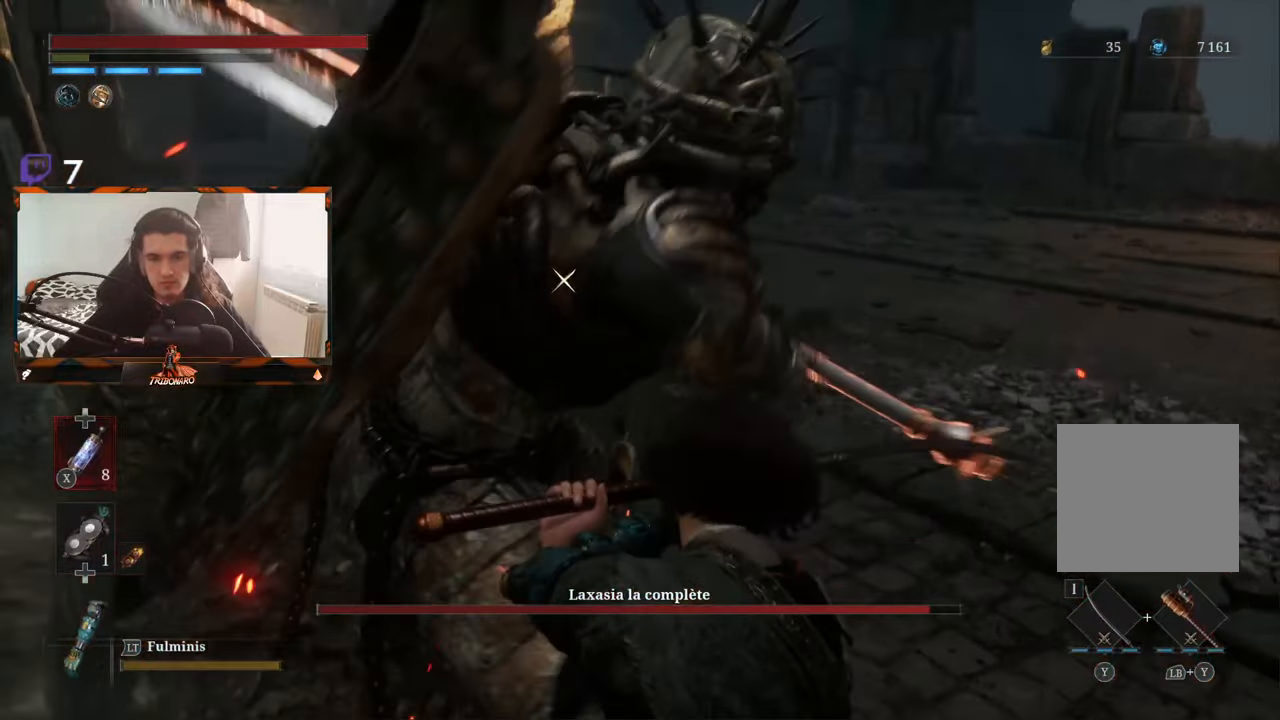
{"buttons": [], "left_stick": "center", "right_stick": "center", "events": [[67, "L1", "down"], [150, "L2", "down"], [200, "L2", "up"], [317, "L1", "up"]]}
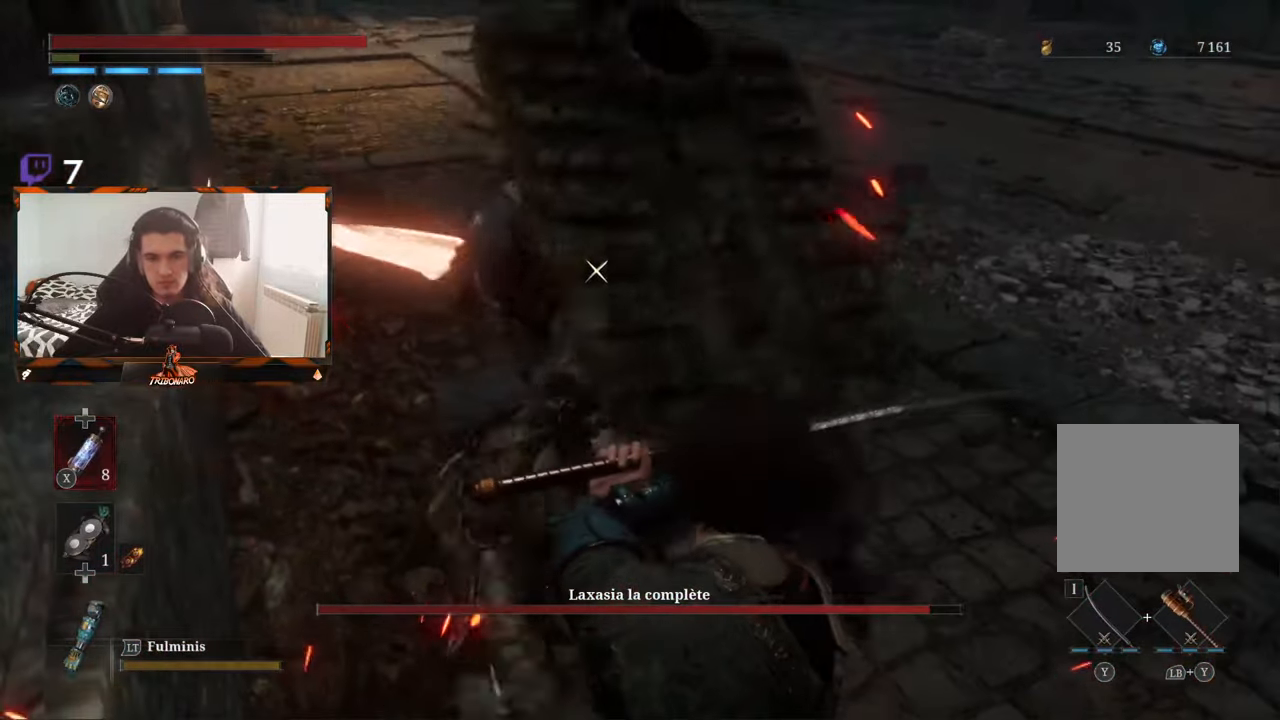
{"buttons": [], "left_stick": "center", "right_stick": "center", "events": [[200, "L1", "down"], [367, "L1", "up"]]}
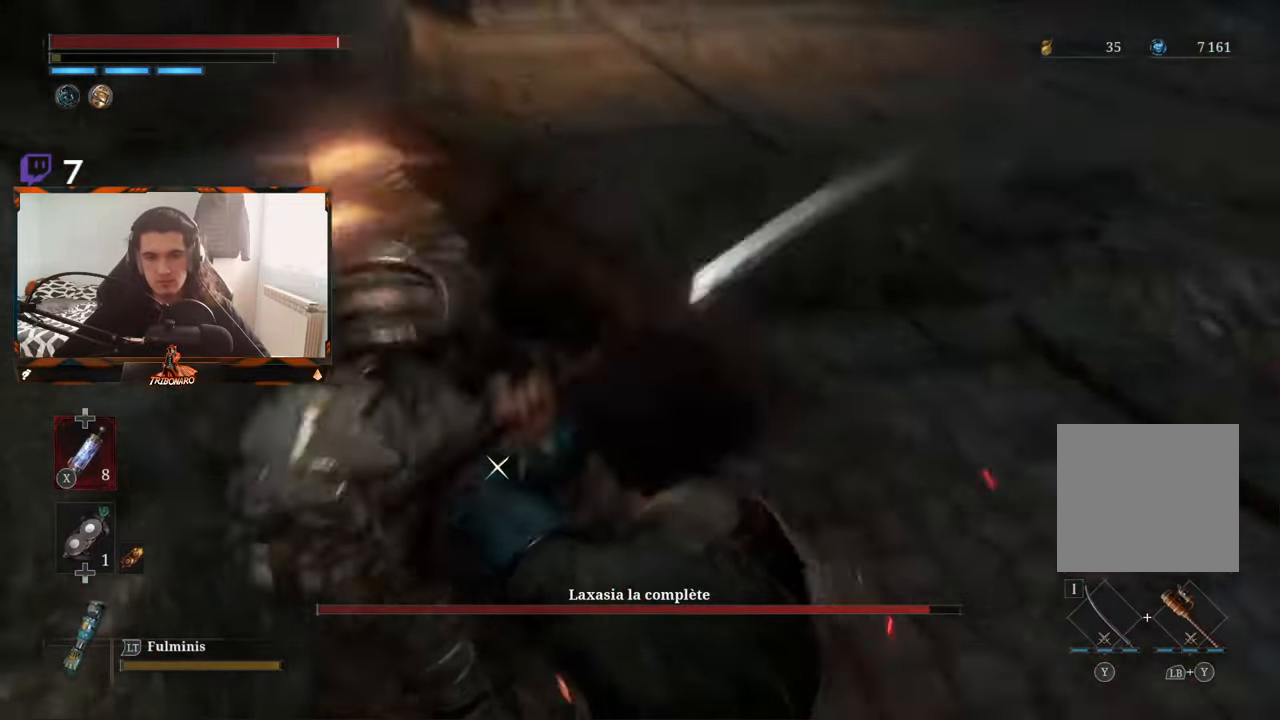
{"buttons": [], "left_stick": "down-right", "right_stick": "center", "events": [[417, "left_stick", "down-right"]]}
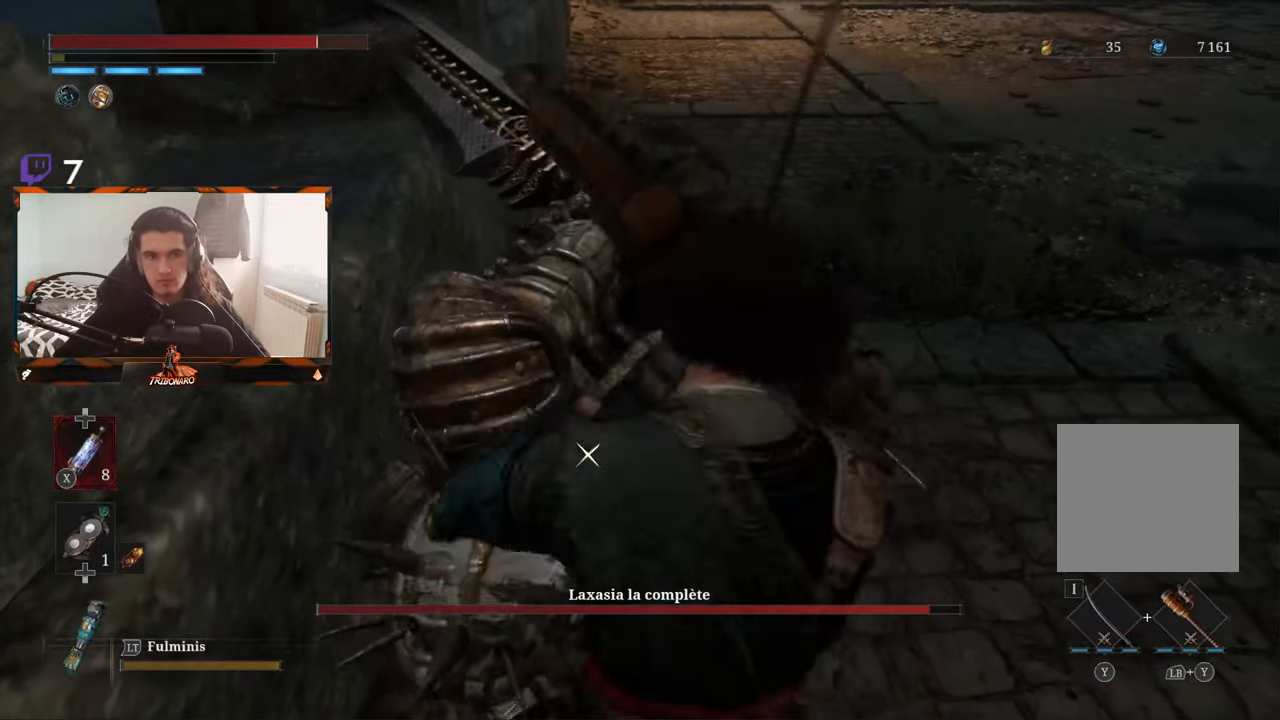
{"buttons": [], "left_stick": "down-right", "right_stick": "center", "events": []}
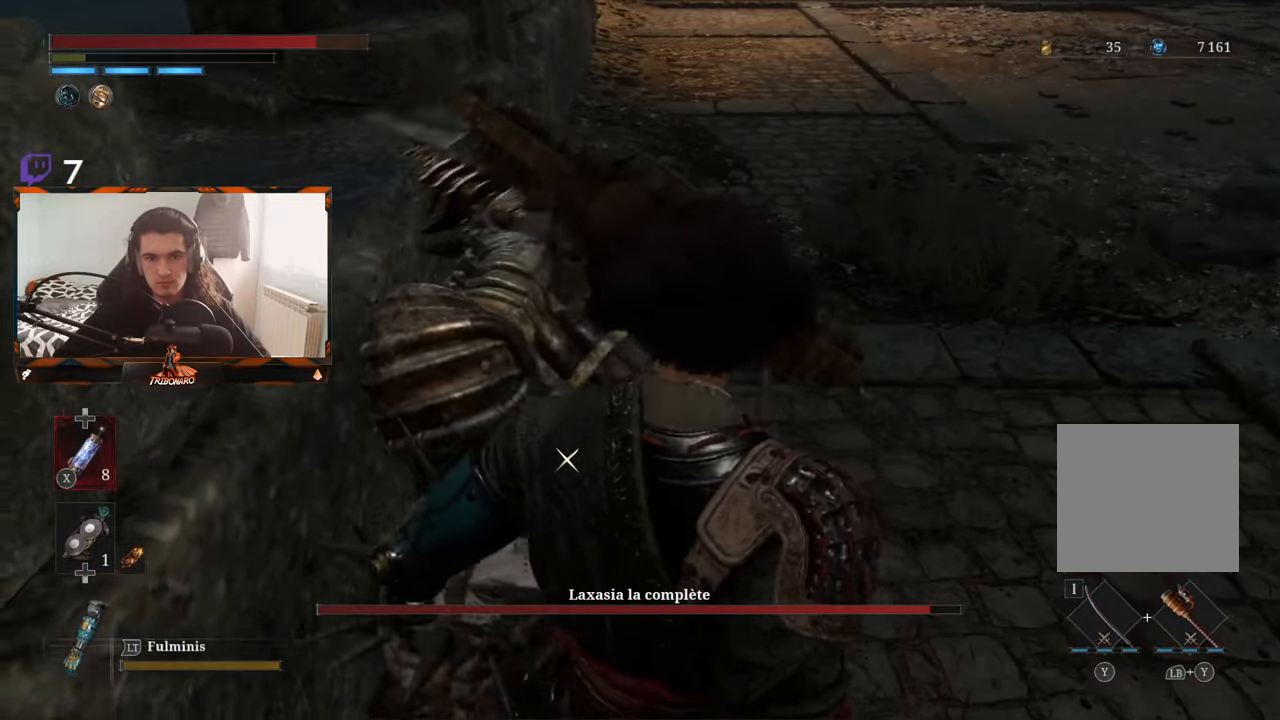
{"buttons": [], "left_stick": "right", "right_stick": "center", "events": [[117, "left_stick", "right"]]}
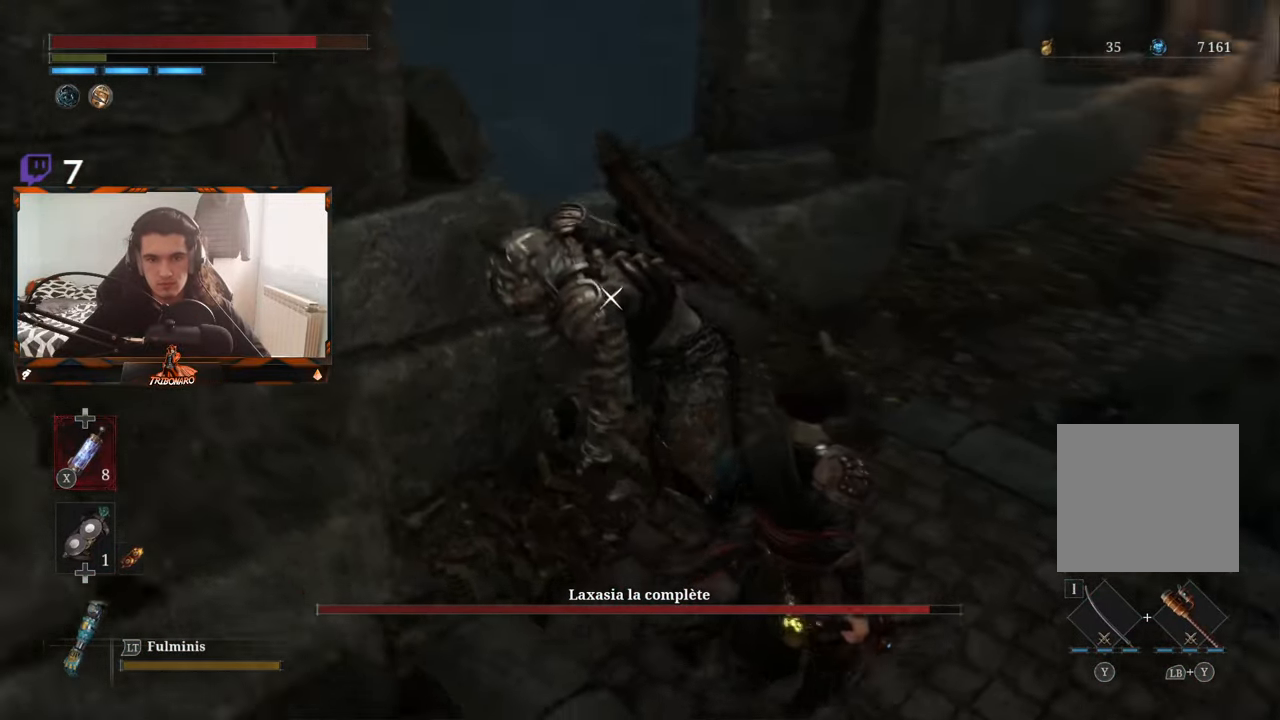
{"buttons": [], "left_stick": "down-left", "right_stick": "center", "events": [[33, "left_stick", "down-right"], [217, "left_stick", "center"], [467, "left_stick", "down-left"]]}